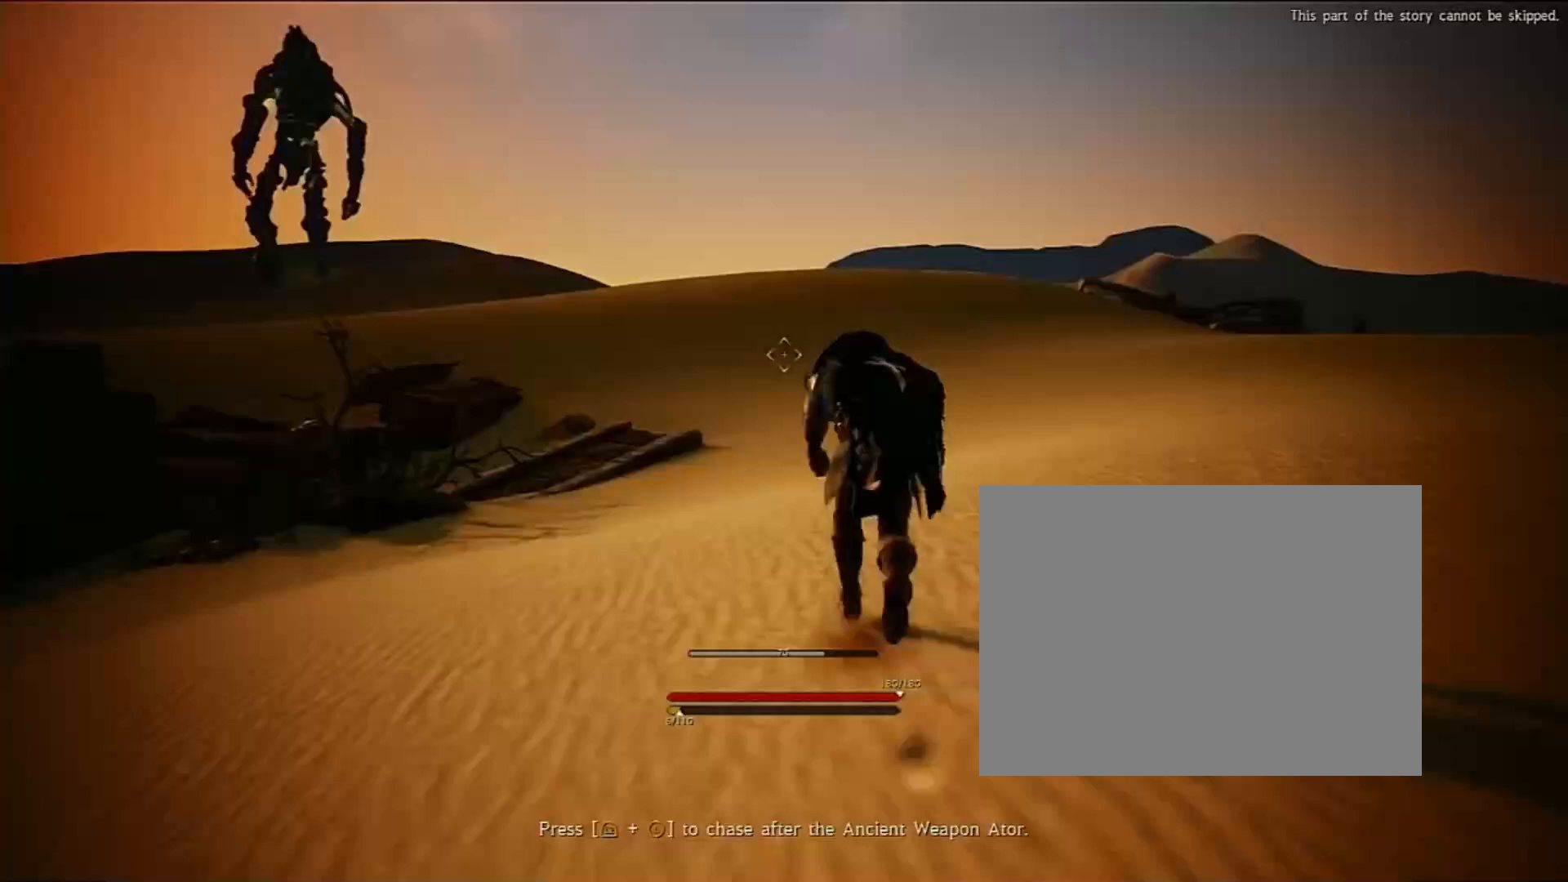
Gameplay with a controller (PlayStation layout); each line is a JSON object with the inputs held at the frame after it. "events" lists button and stick changes between this image and that frame as [ms after this image, input, new state], when the widget could be followed in between. Not read: L3 R3.
{"buttons": [], "left_stick": "center", "right_stick": "center", "events": []}
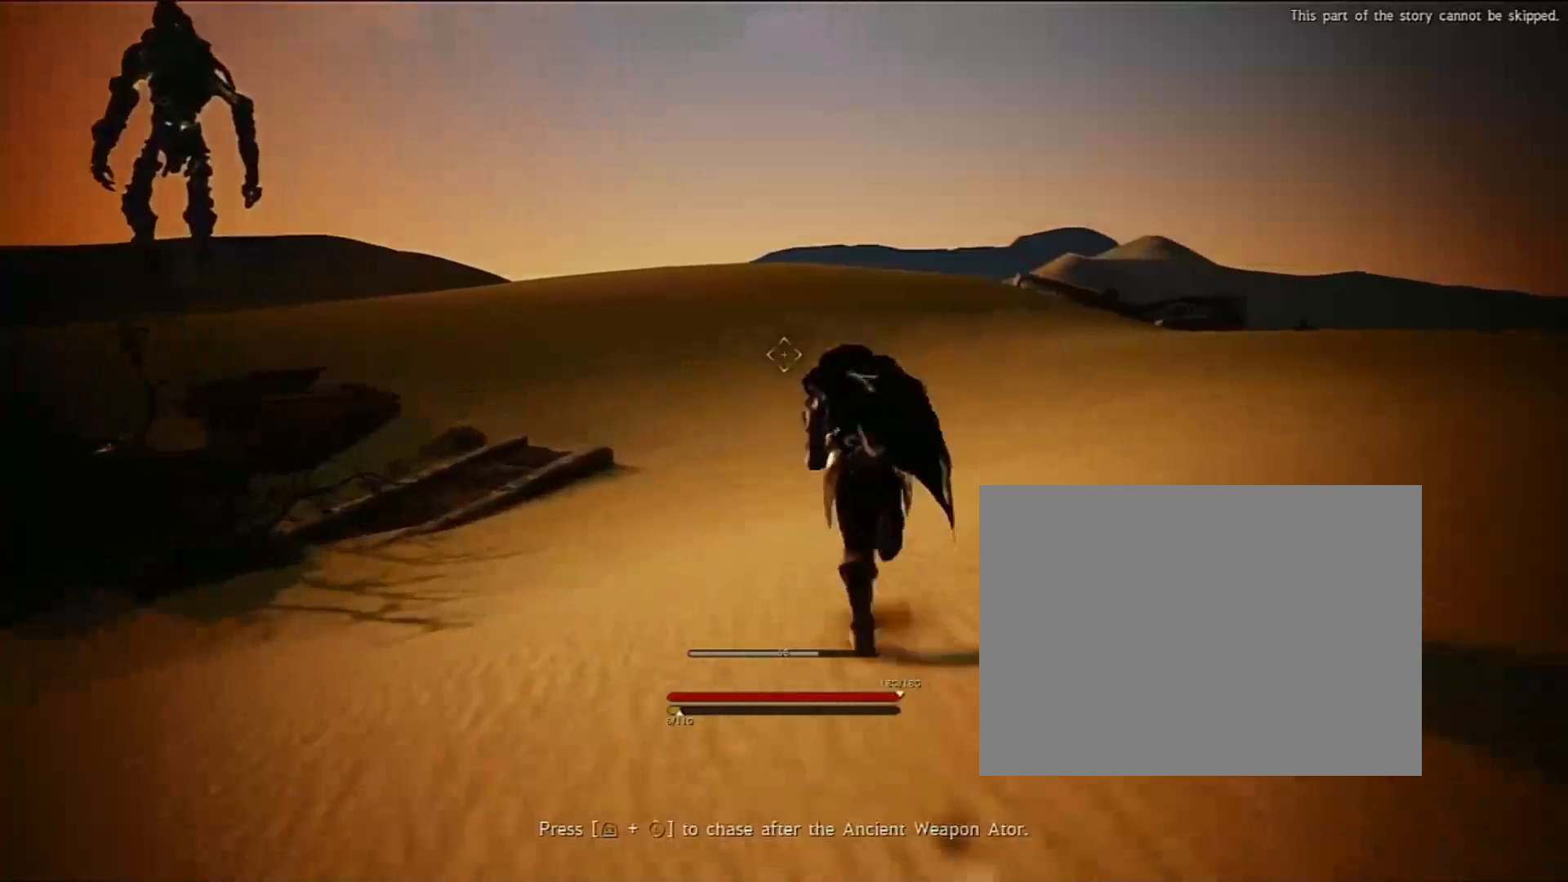
{"buttons": [], "left_stick": "center", "right_stick": "center", "events": []}
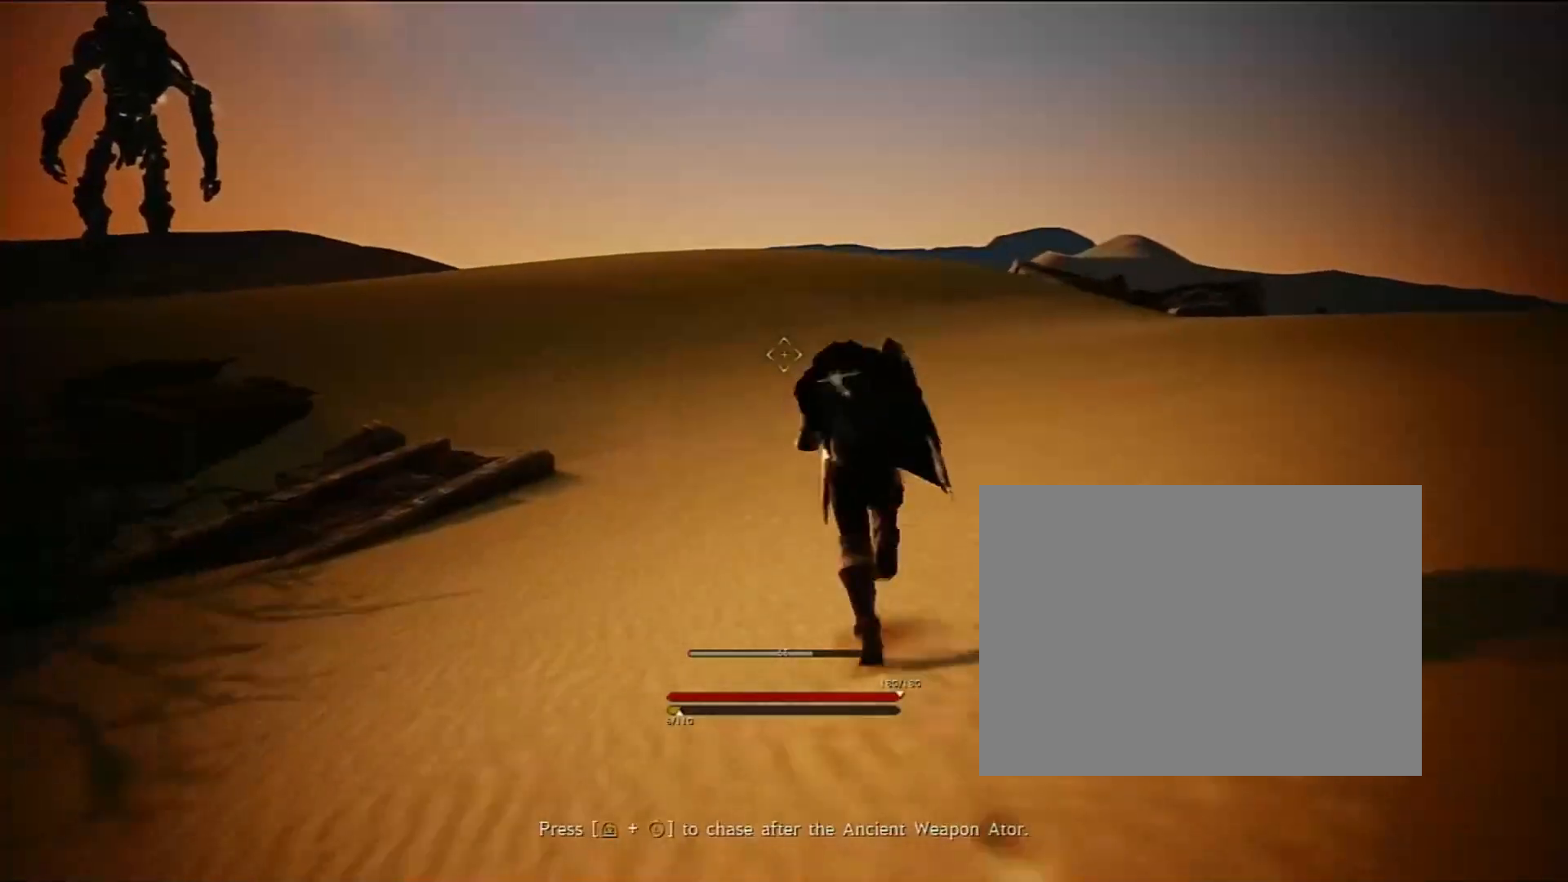
{"buttons": [], "left_stick": "center", "right_stick": "center", "events": []}
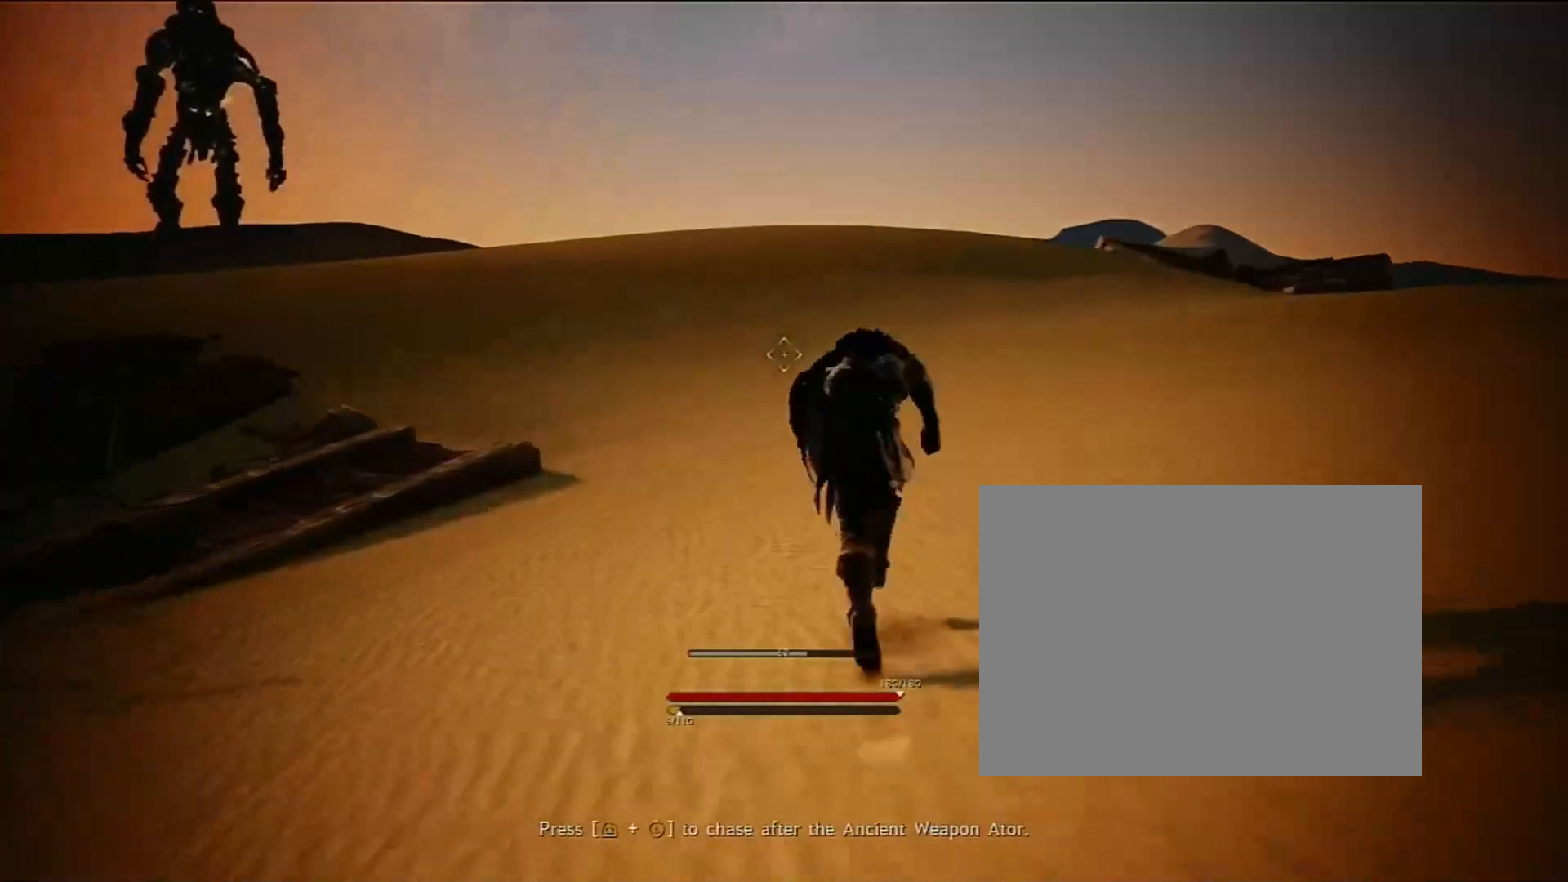
{"buttons": [], "left_stick": "center", "right_stick": "center", "events": []}
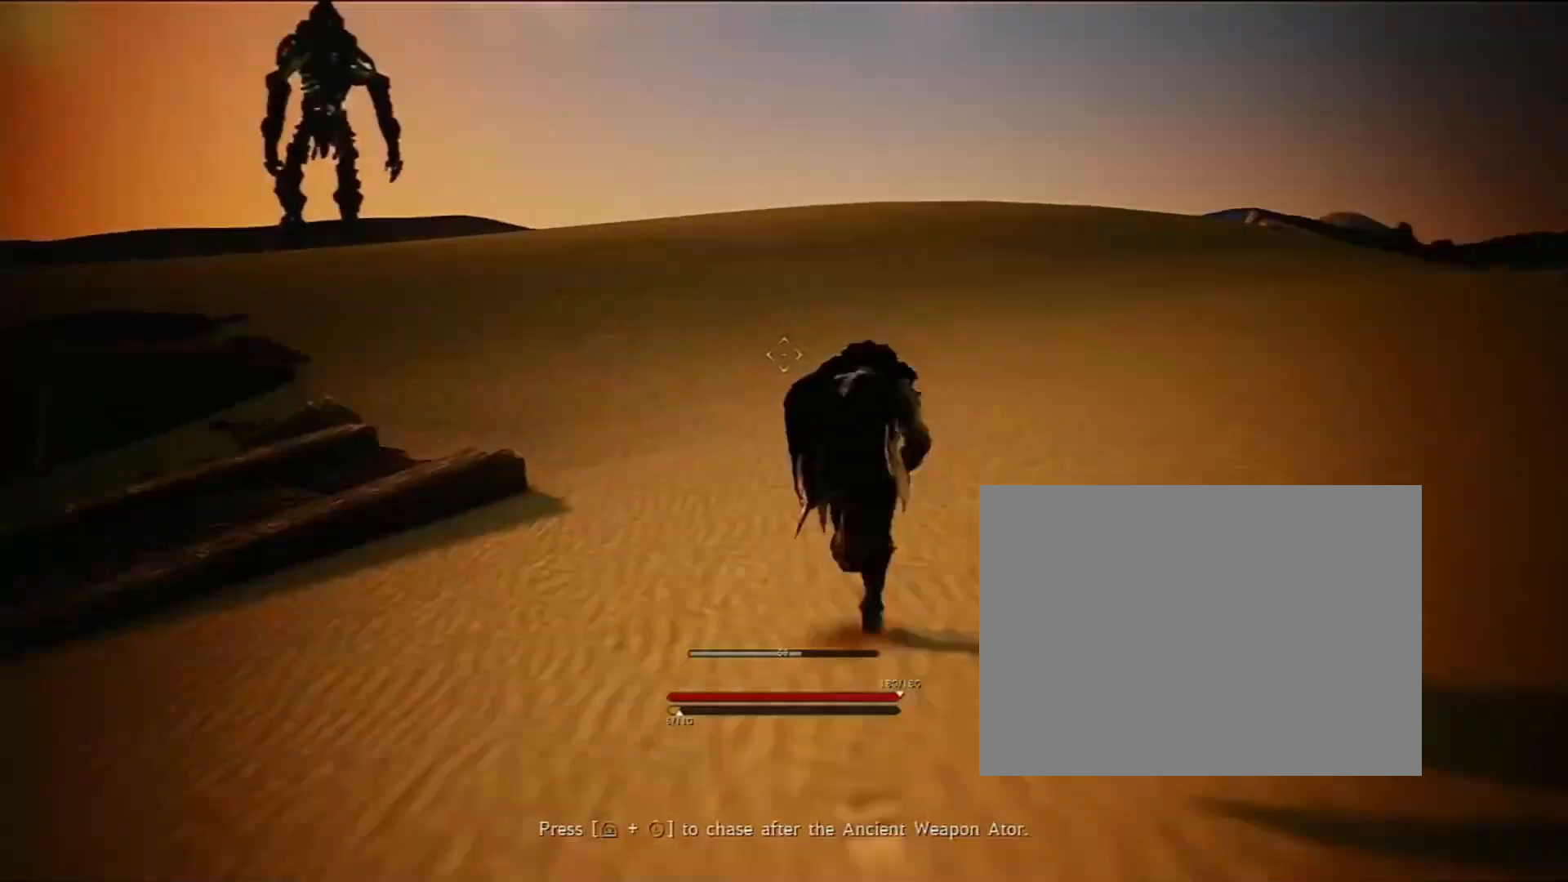
{"buttons": [], "left_stick": "center", "right_stick": "center", "events": []}
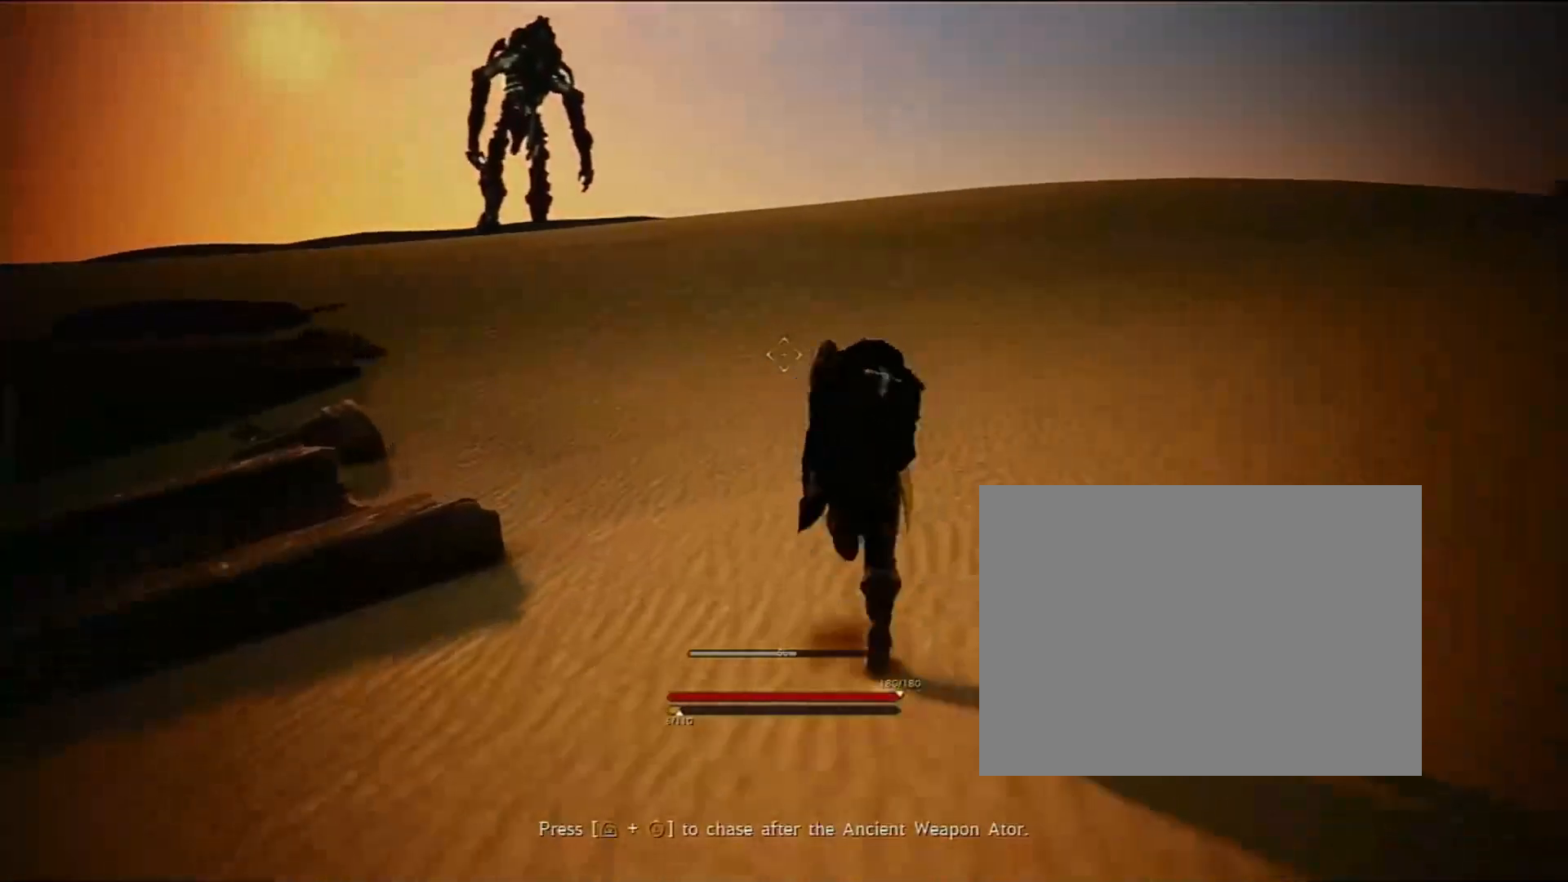
{"buttons": [], "left_stick": "center", "right_stick": "center", "events": []}
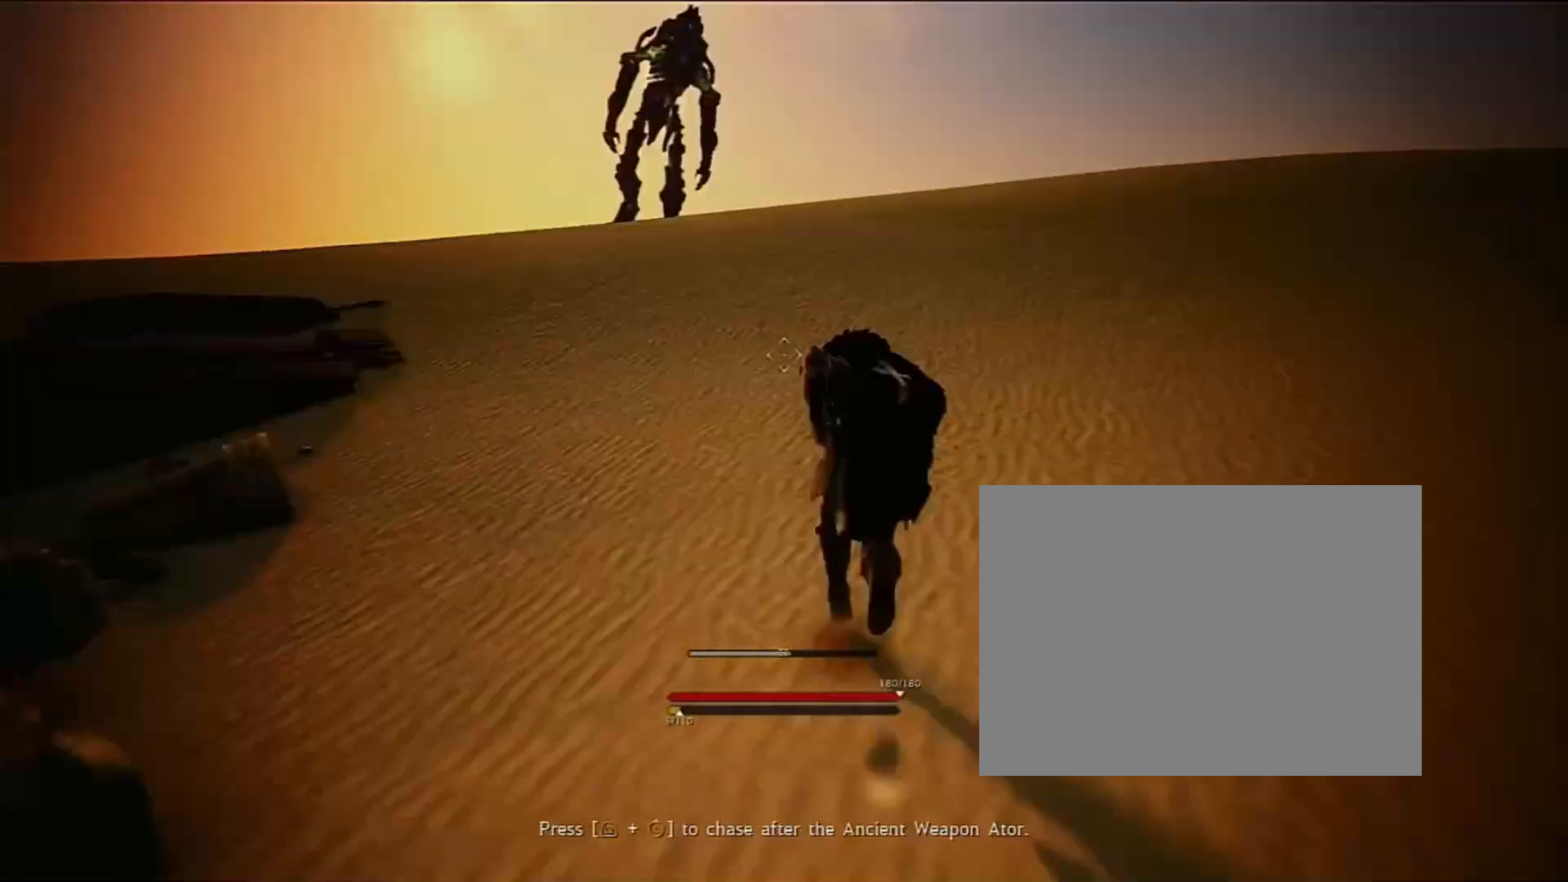
{"buttons": ["L2"], "left_stick": "center", "right_stick": "center", "events": [[33, "L2", "down"]]}
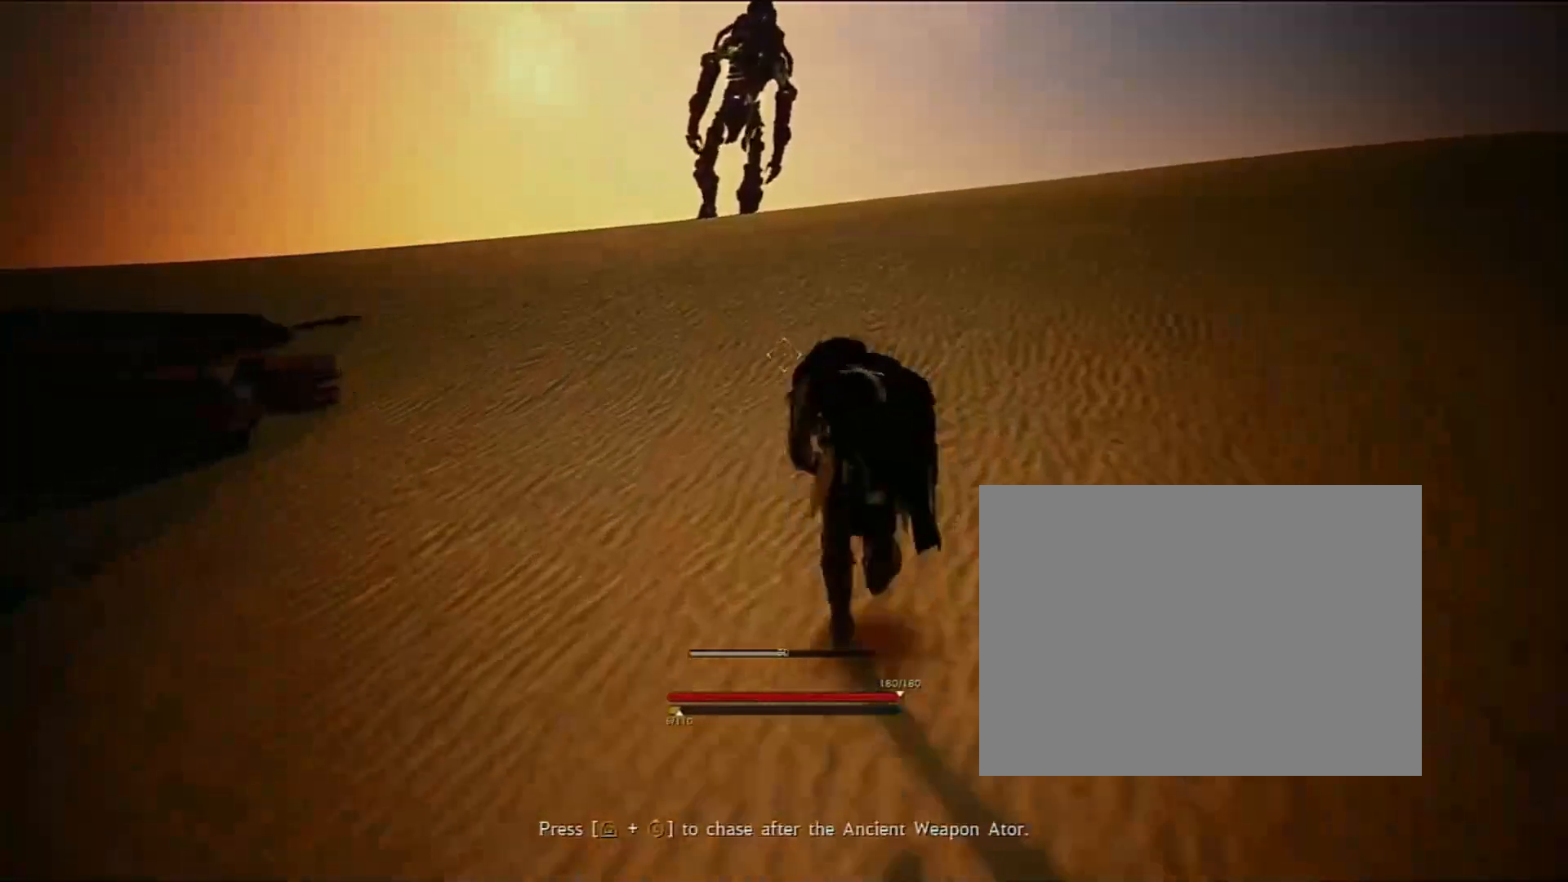
{"buttons": ["L2"], "left_stick": "center", "right_stick": "center", "events": []}
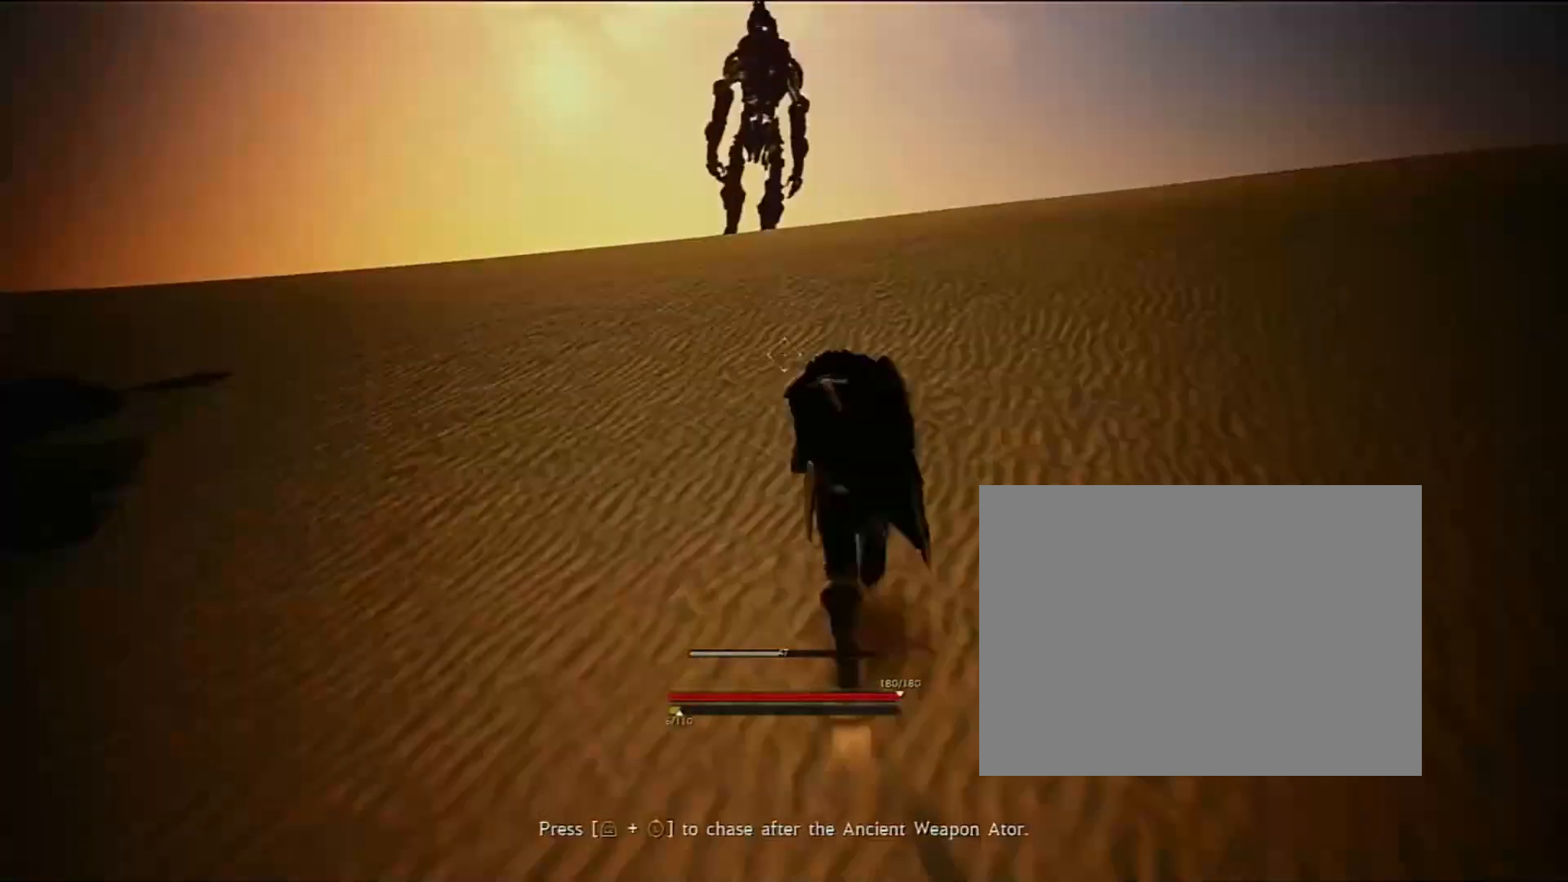
{"buttons": ["L2"], "left_stick": "center", "right_stick": "center", "events": []}
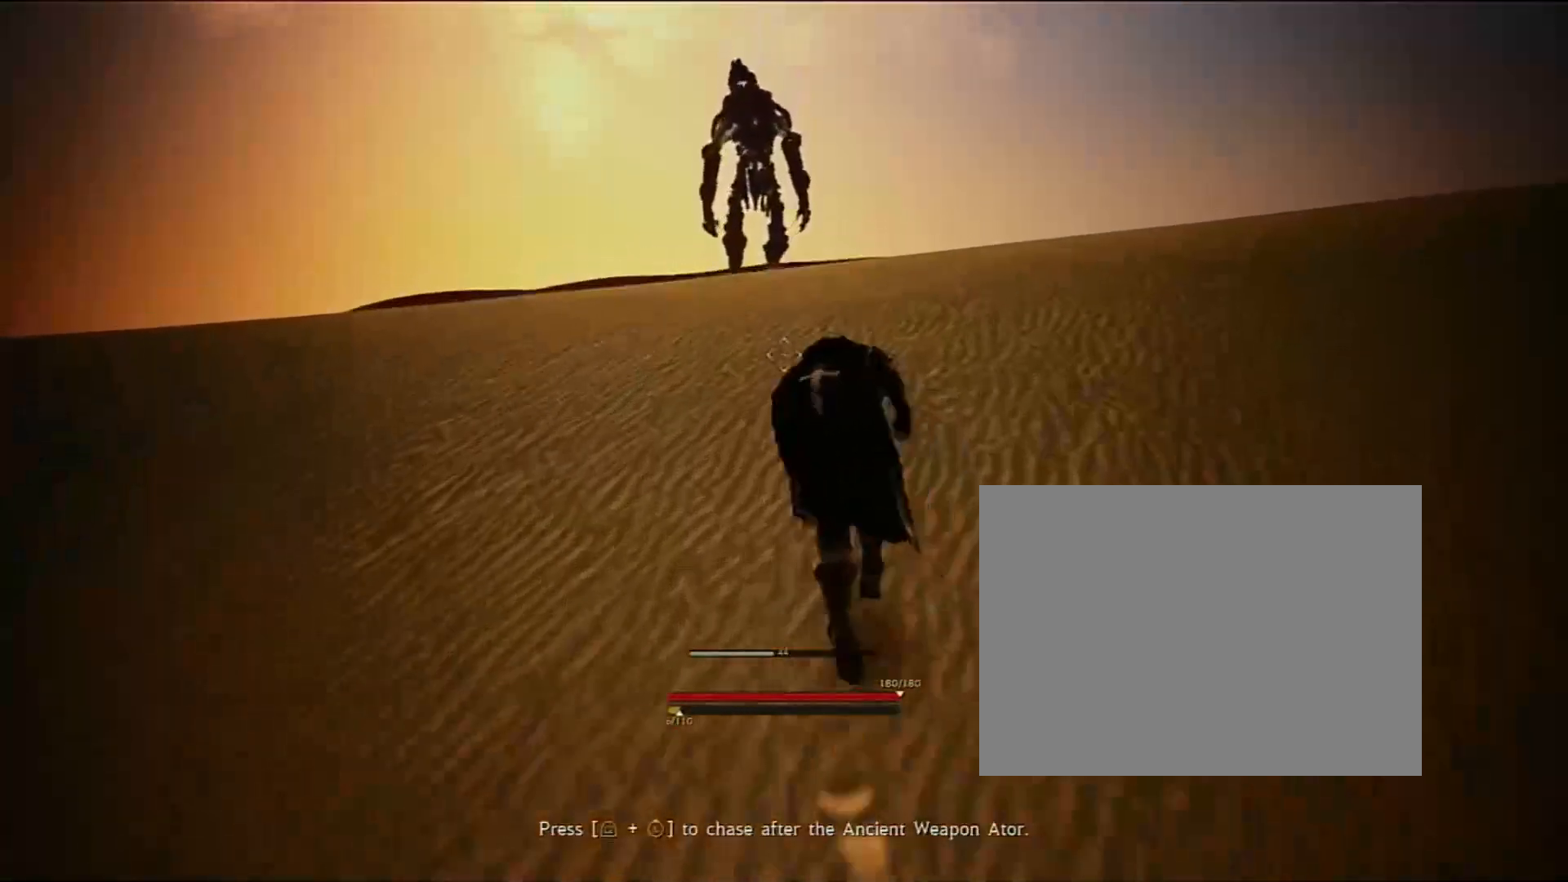
{"buttons": ["L2"], "left_stick": "center", "right_stick": "center", "events": []}
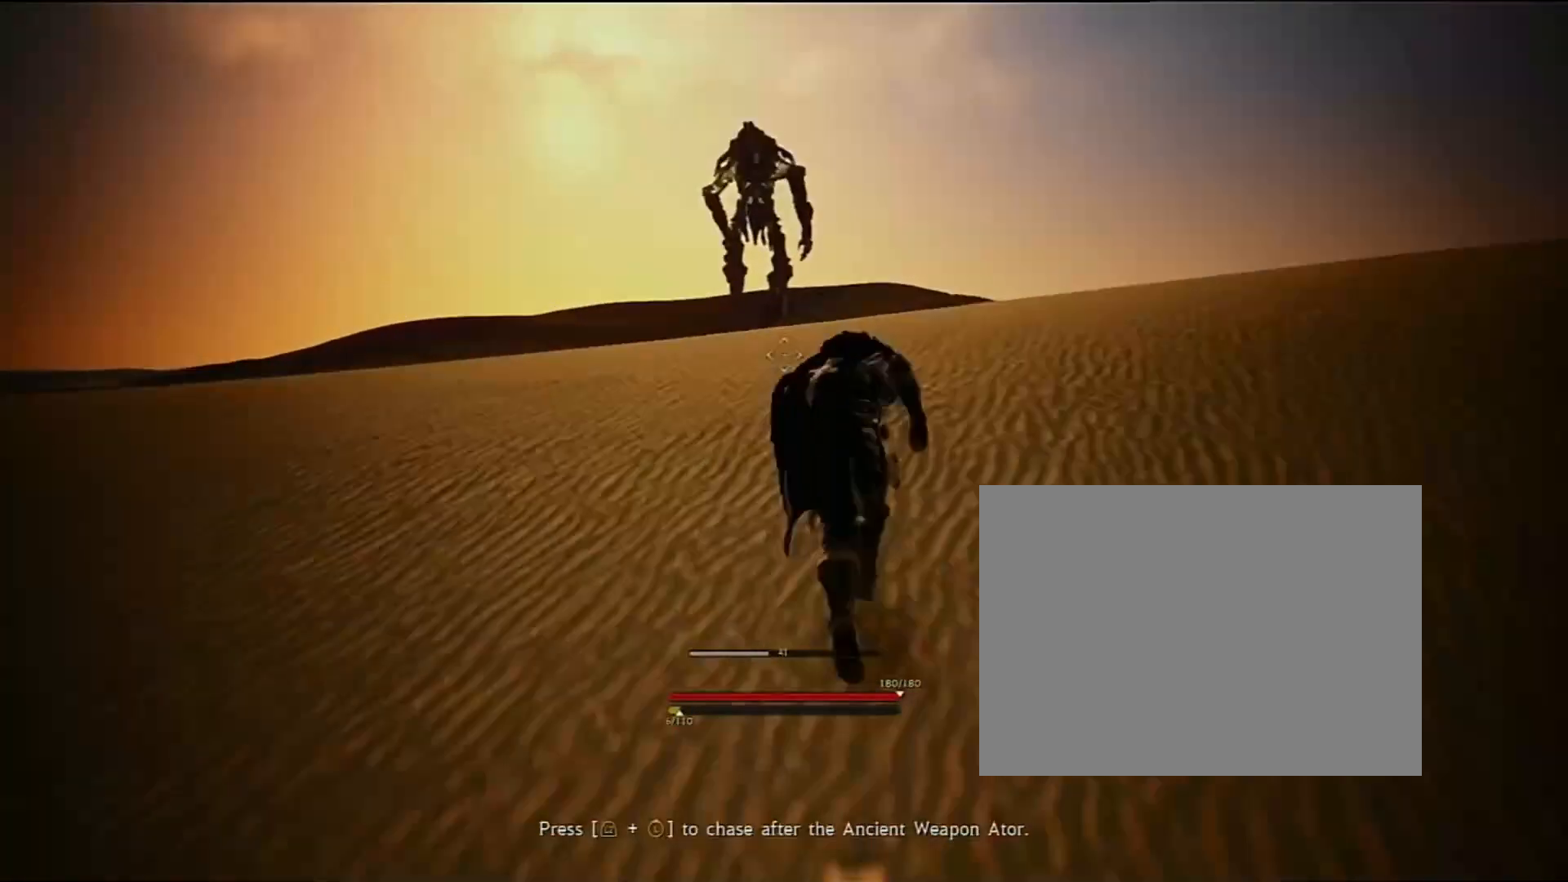
{"buttons": ["L2"], "left_stick": "center", "right_stick": "center", "events": []}
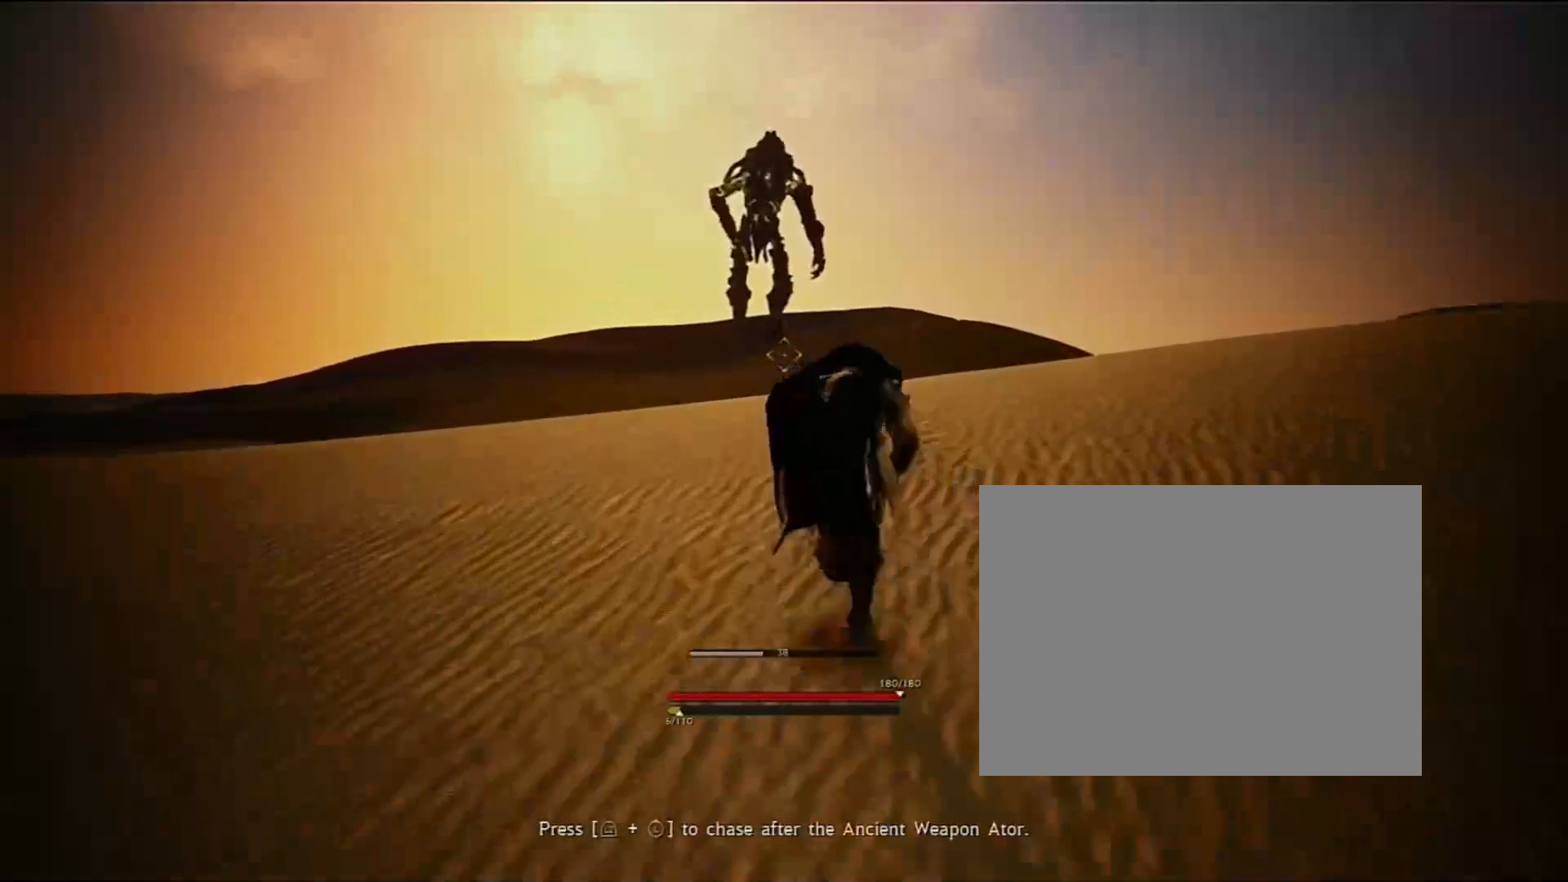
{"buttons": [], "left_stick": "center", "right_stick": "center", "events": [[500, "L2", "up"]]}